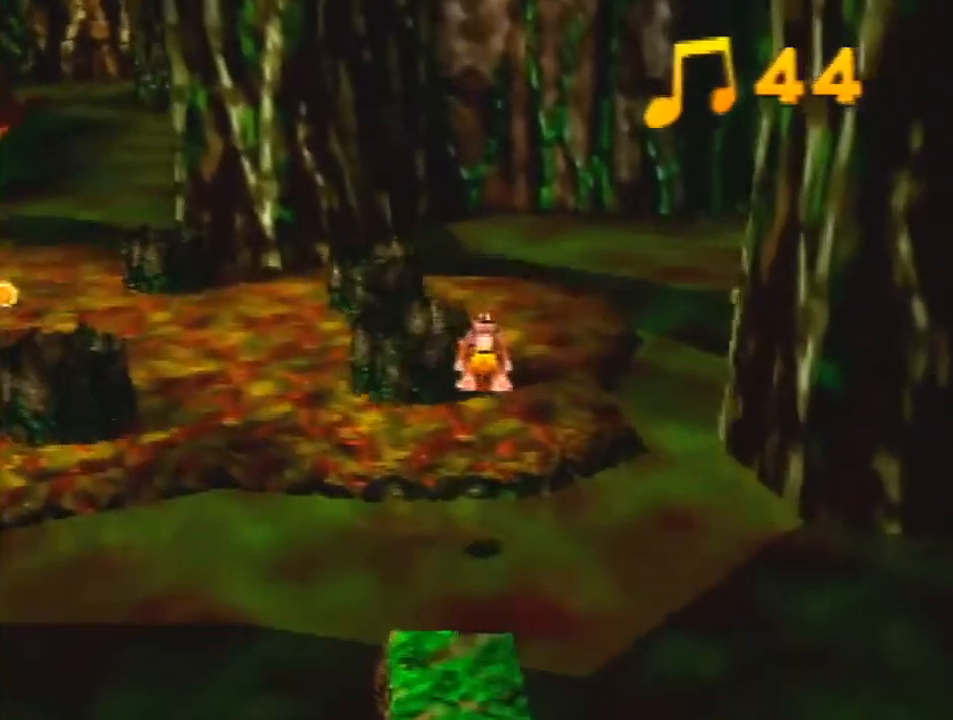
Gameplay with a controller (Nintendo layout); each line is a JSON object with the inputs held at the frame after it. "events" lists button and stick changes between this image and that frame as [ms after this image, input, new state], when the widget could be followed in between. Not read: L1 L3 R3.
{"buttons": ["A", "Z"], "left_stick": "up", "events": [[33, "C_LEFT", "down"], [167, "C_LEFT", "up"], [467, "A", "down"]]}
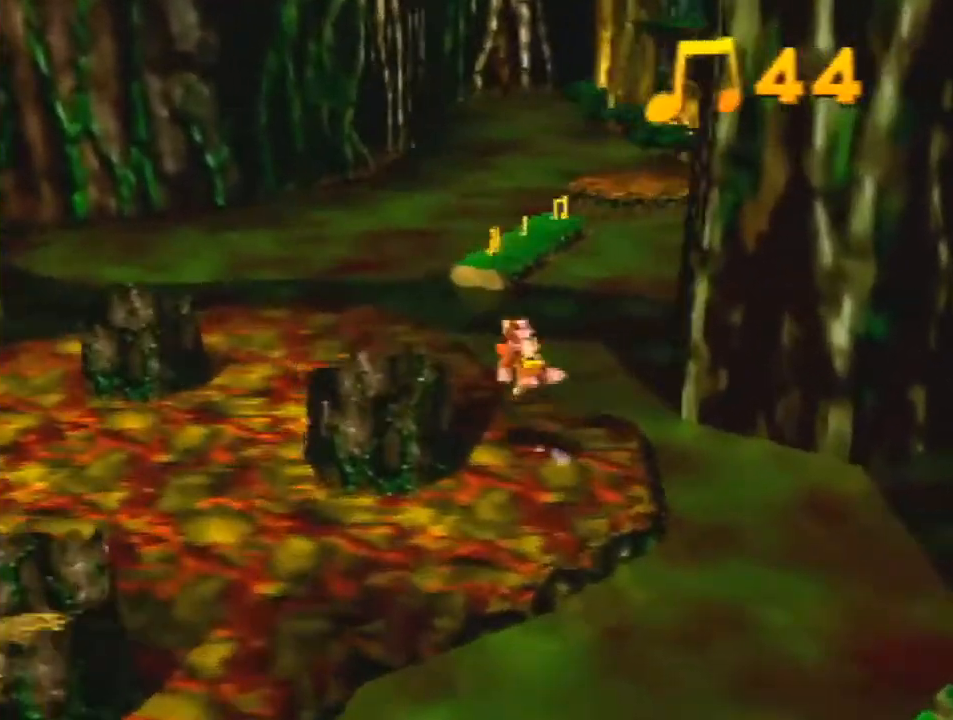
{"buttons": ["Z"], "left_stick": "up", "events": [[100, "A", "up"]]}
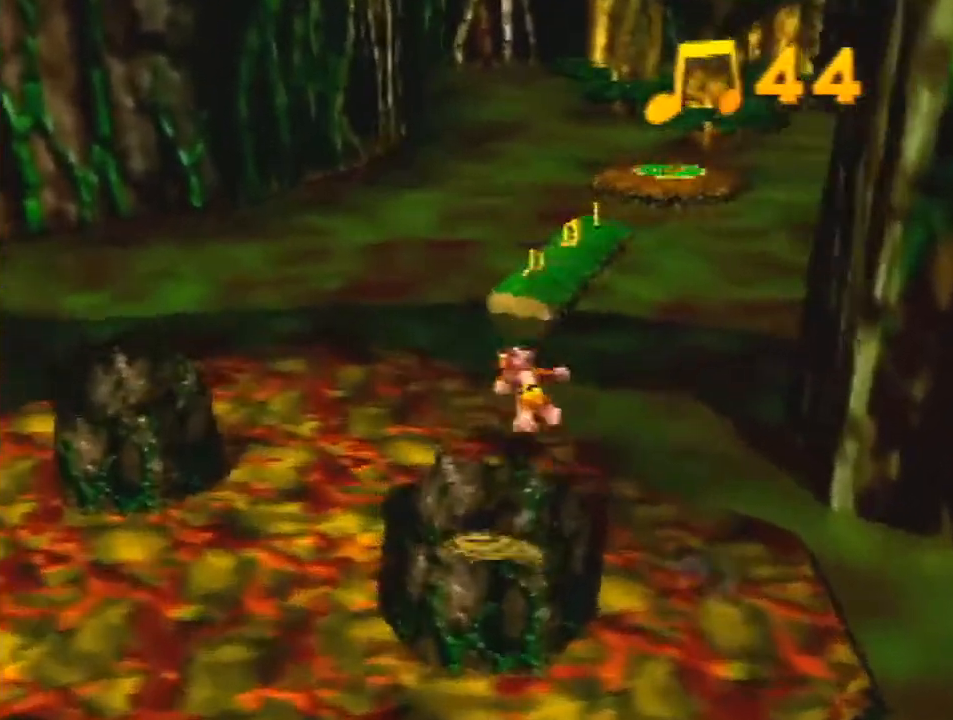
{"buttons": ["A", "R1", "Z"], "left_stick": "up", "events": [[200, "A", "down"], [467, "R1", "down"]]}
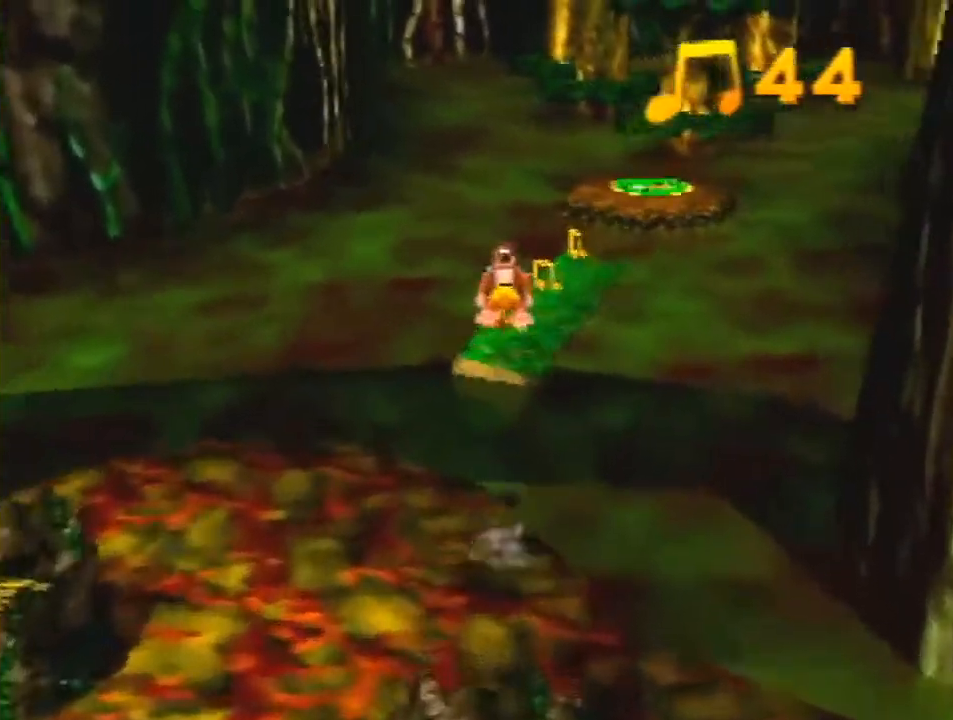
{"buttons": ["Z"], "left_stick": "up", "events": [[267, "A", "up"], [267, "R1", "up"]]}
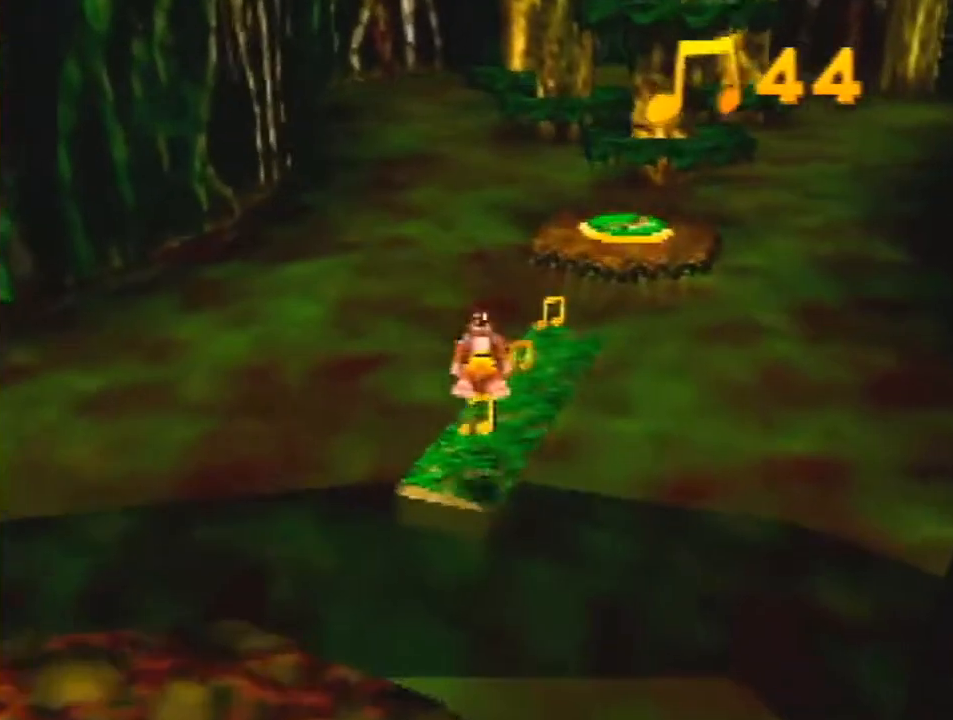
{"buttons": ["R1", "Z"], "left_stick": "up", "events": [[367, "R1", "down"]]}
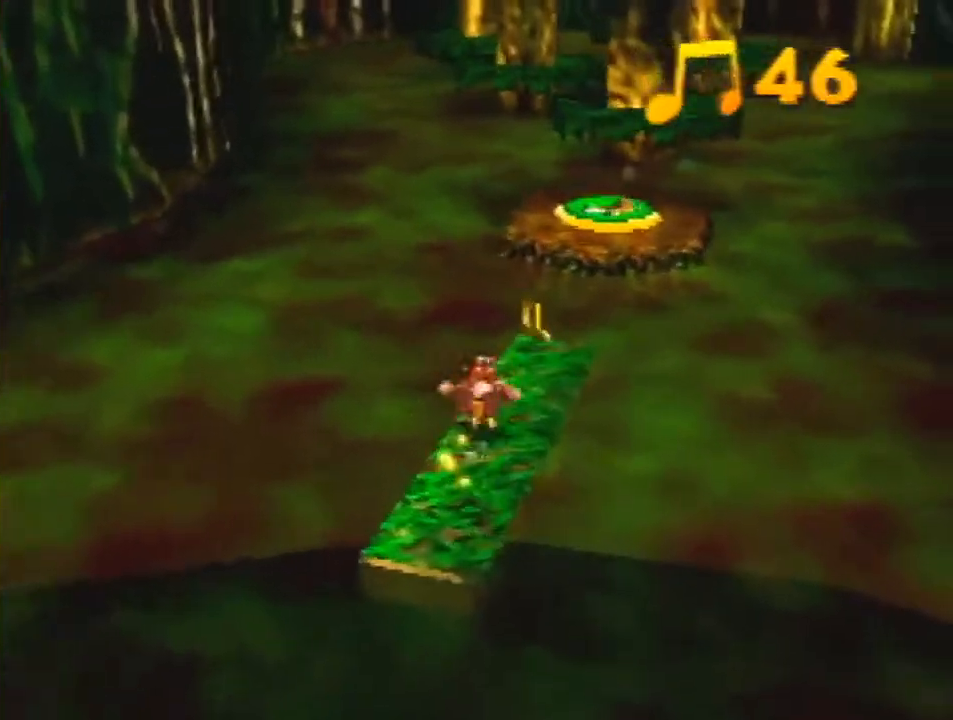
{"buttons": ["A", "Z"], "left_stick": "up", "events": [[200, "R1", "up"], [367, "A", "down"]]}
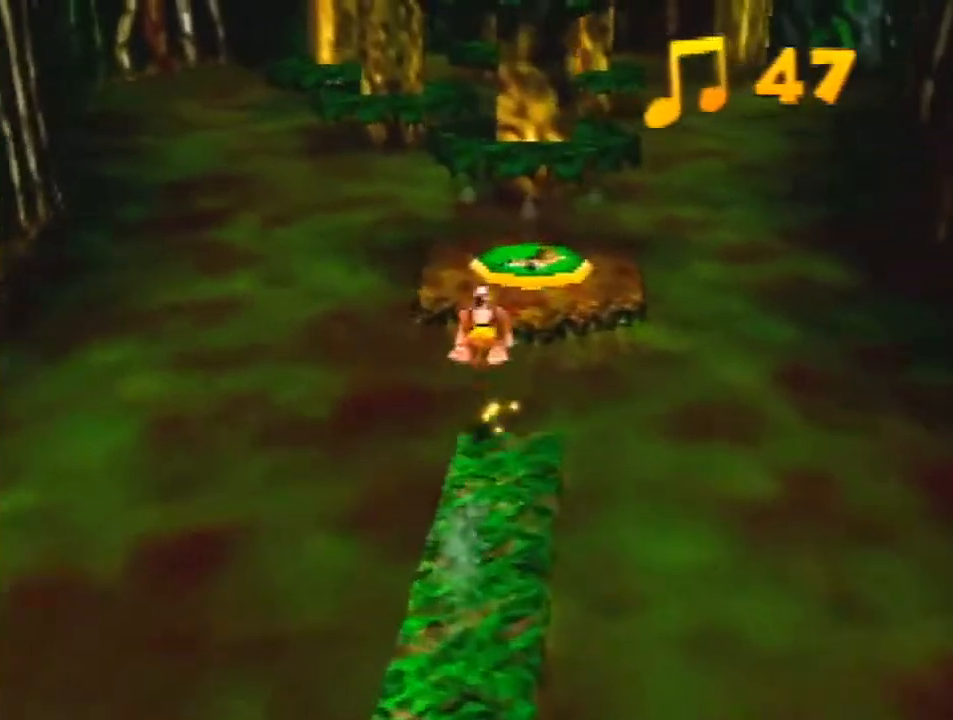
{"buttons": [], "left_stick": "up", "events": [[200, "A", "up"], [400, "Z", "up"]]}
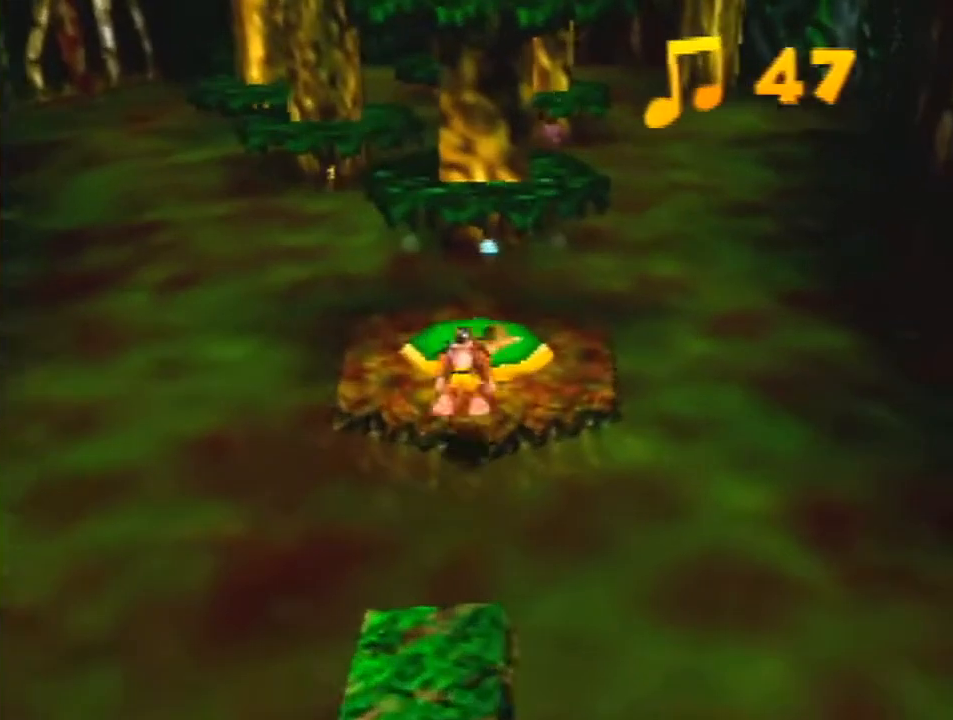
{"buttons": ["A"], "left_stick": "up", "events": [[133, "B", "down"], [233, "B", "up"], [367, "A", "down"]]}
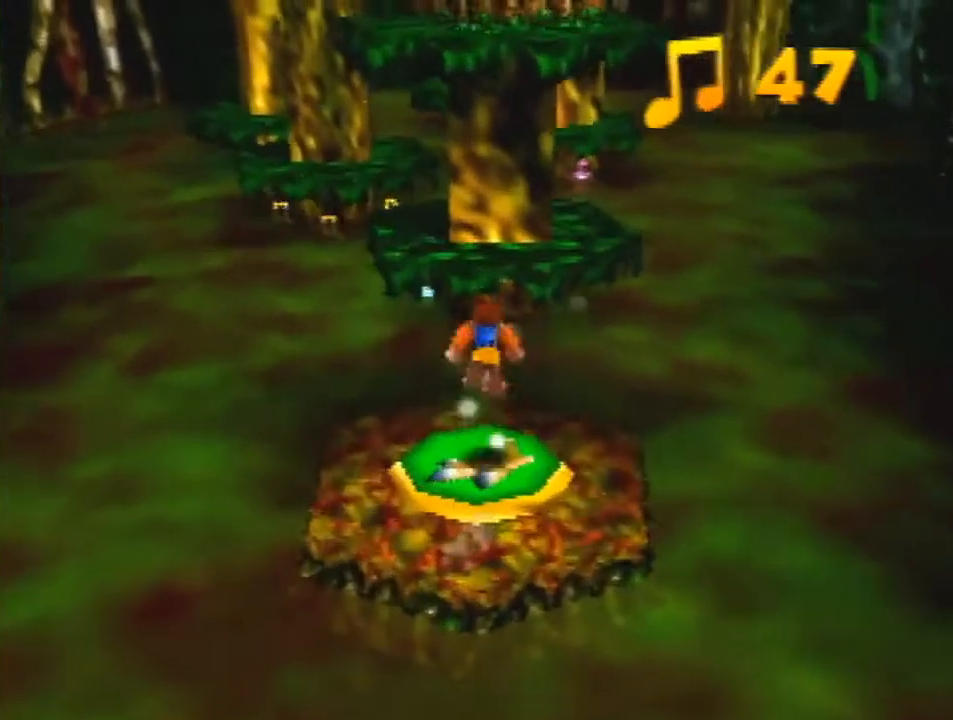
{"buttons": ["A"], "left_stick": "up", "events": [[133, "left_stick", "center"], [400, "left_stick", "up"]]}
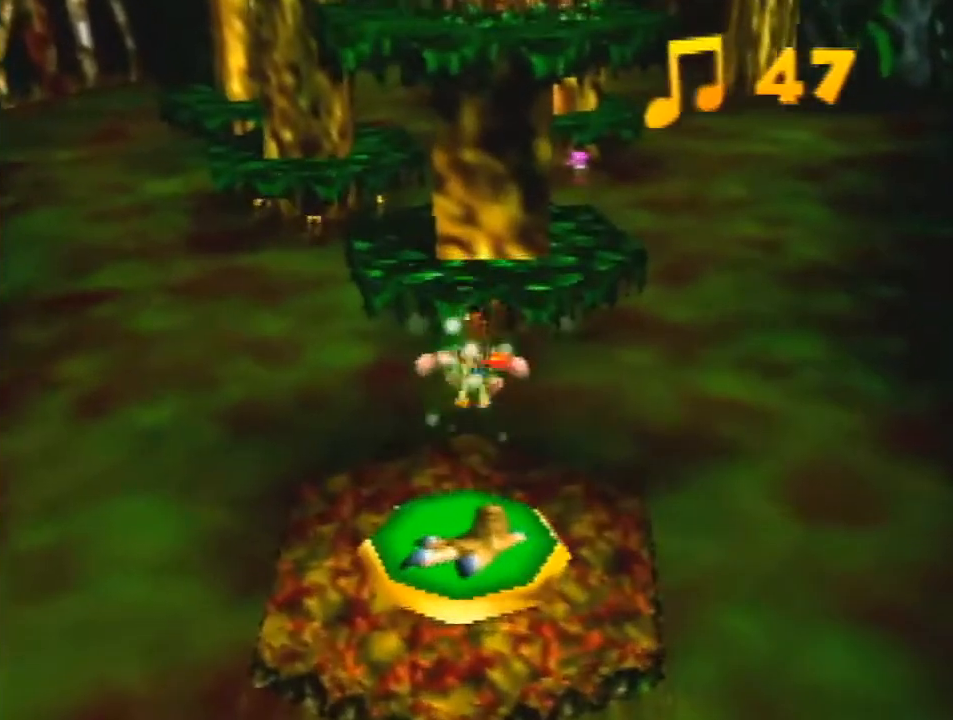
{"buttons": ["A"], "left_stick": "up", "events": [[67, "left_stick", "center"], [267, "left_stick", "up"]]}
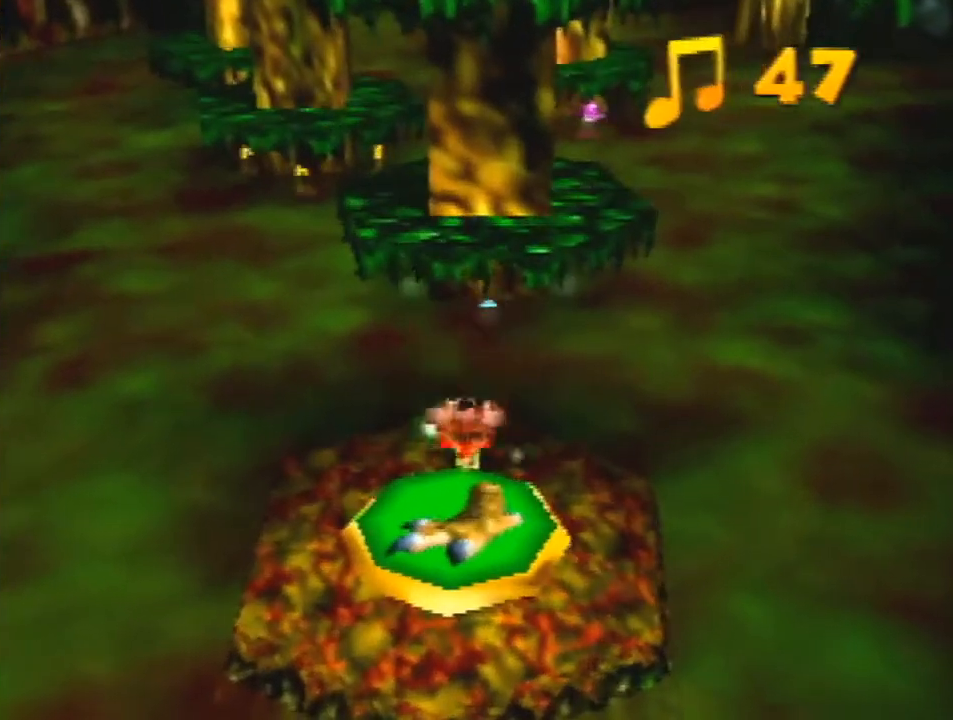
{"buttons": ["A"], "left_stick": "up", "events": []}
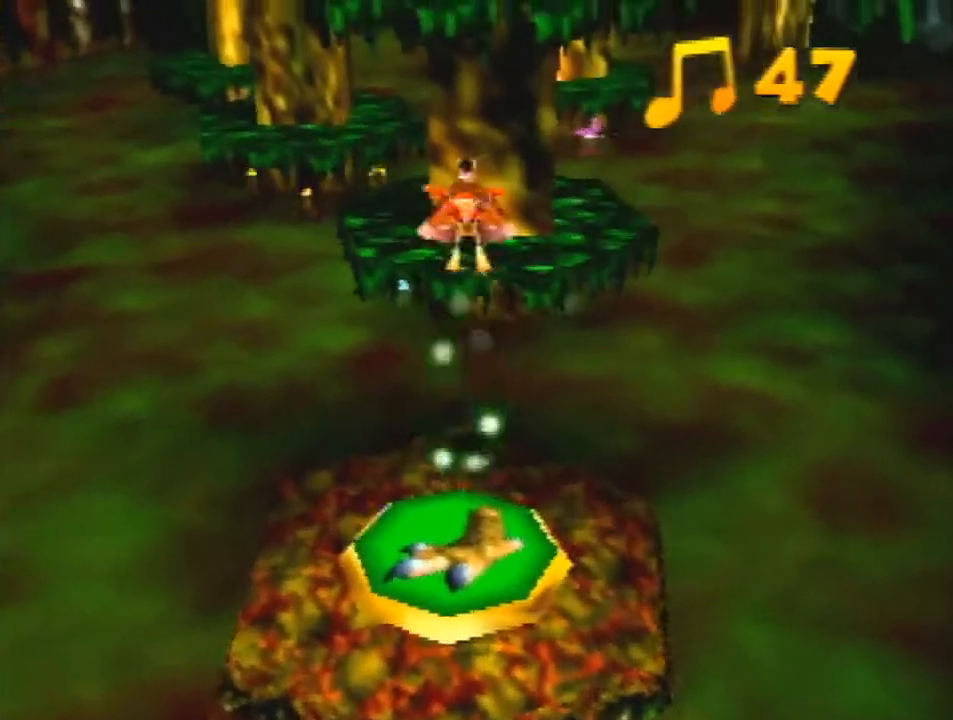
{"buttons": ["A"], "left_stick": "up", "events": []}
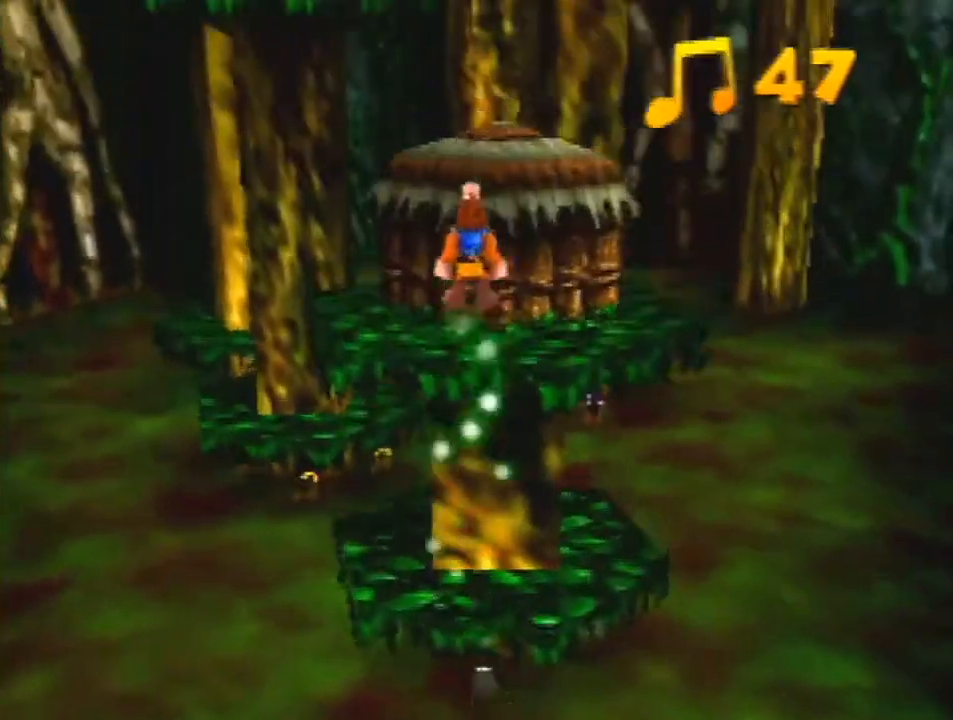
{"buttons": ["A"], "left_stick": "up-right", "events": [[333, "A", "up"], [433, "A", "down"], [433, "left_stick", "up-right"]]}
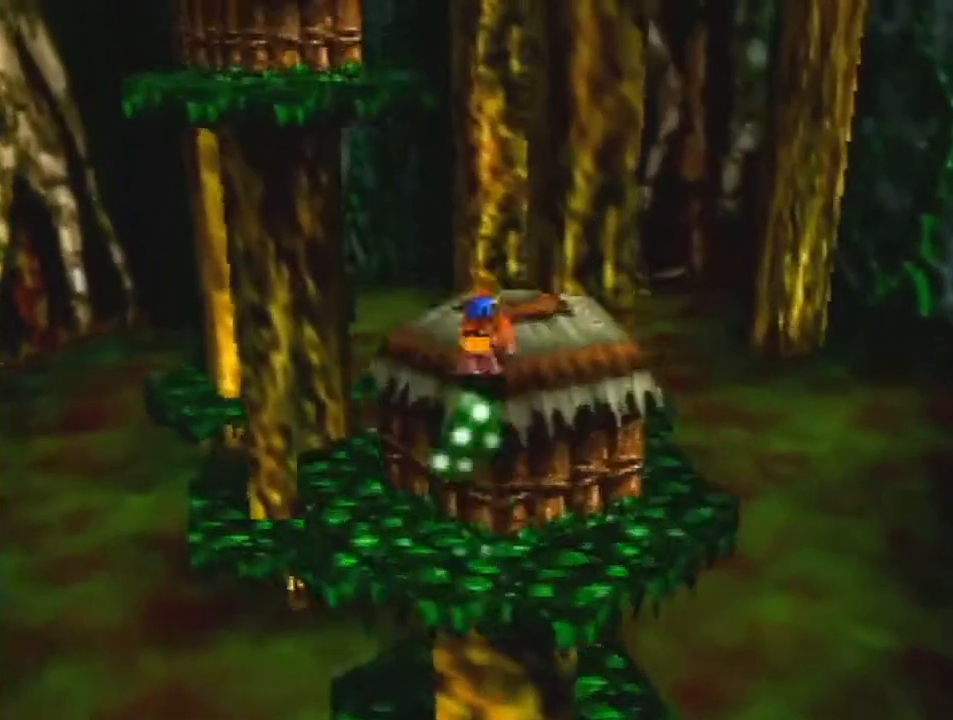
{"buttons": ["Z"], "left_stick": "up-left", "events": [[33, "A", "up"], [200, "Z", "down"], [267, "left_stick", "center"], [300, "C_LEFT", "down"], [367, "C_LEFT", "up"], [400, "left_stick", "up-left"]]}
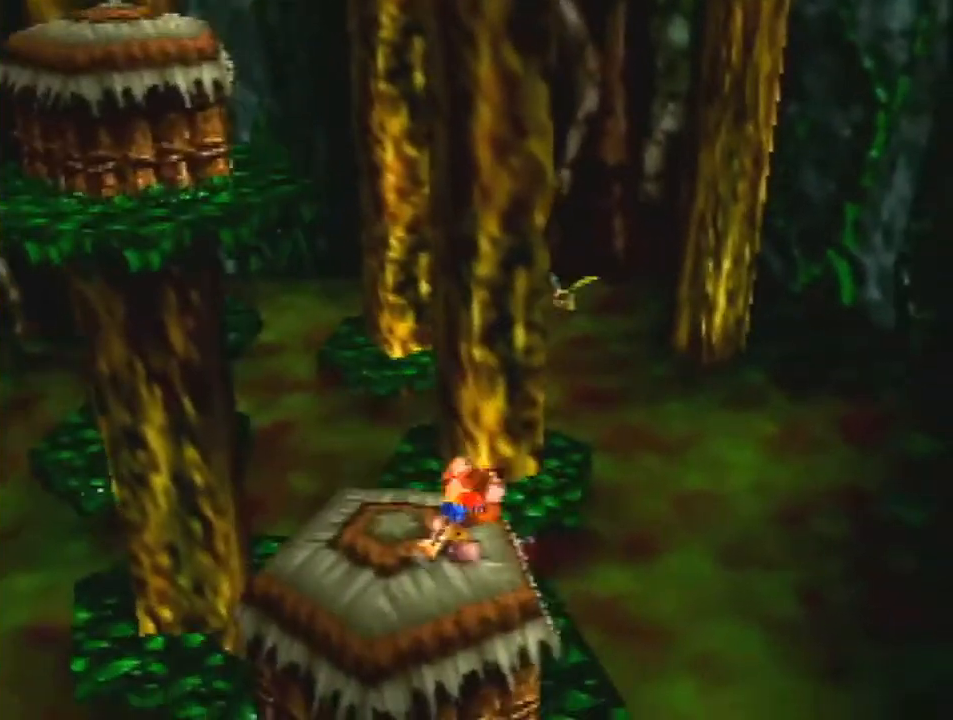
{"buttons": ["Z"], "left_stick": "up-left", "events": []}
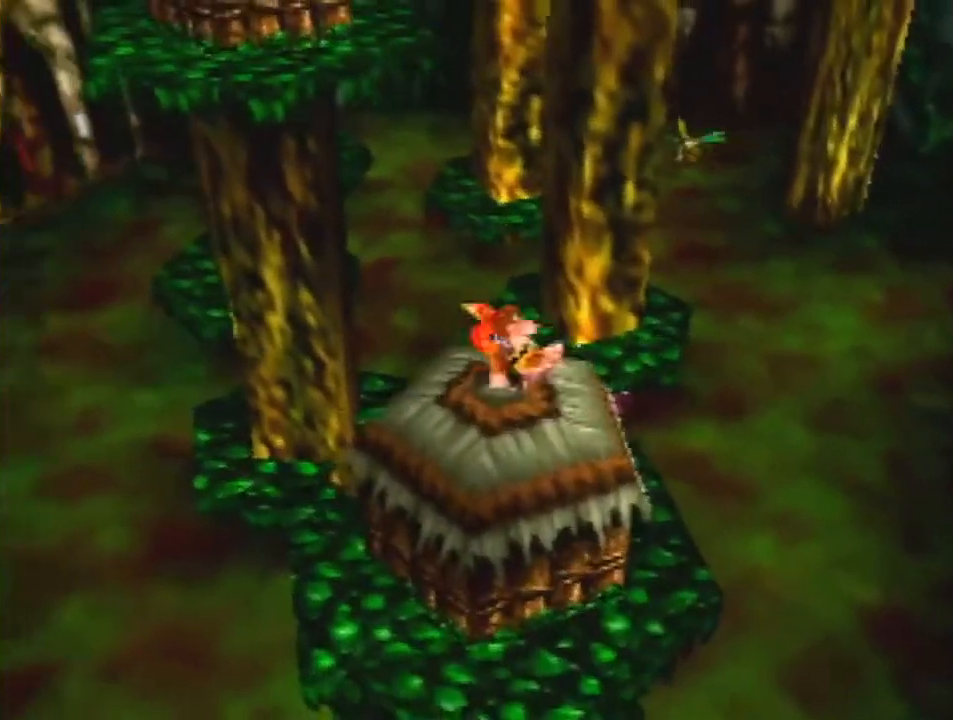
{"buttons": ["A", "Z"], "left_stick": "up-left", "events": [[67, "A", "down"]]}
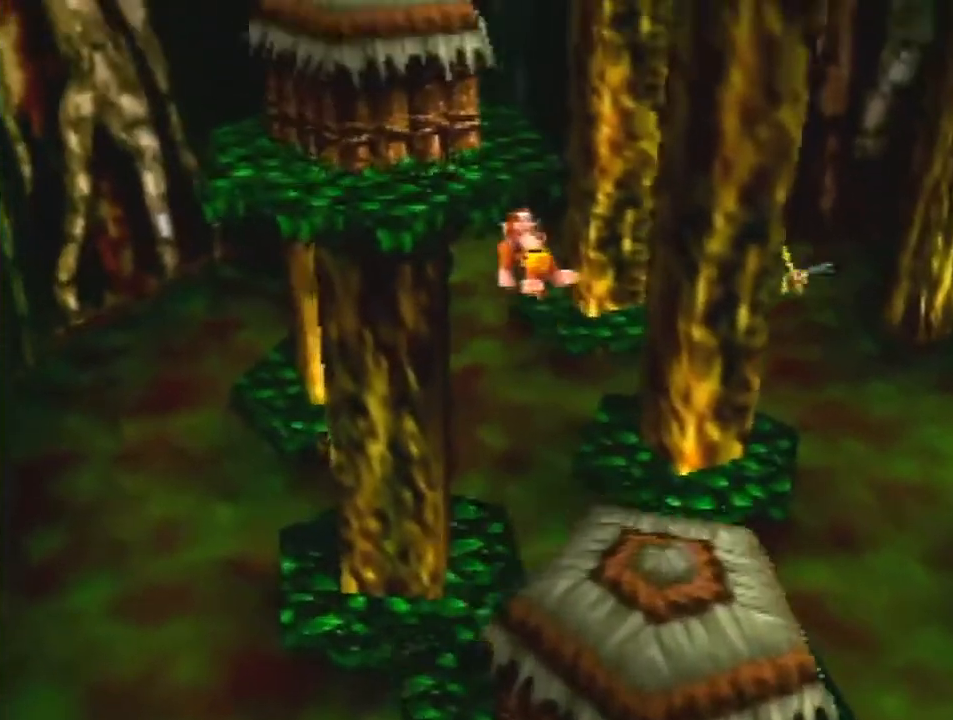
{"buttons": ["A"], "left_stick": "up-left", "events": [[200, "Z", "up"], [267, "B", "down"], [333, "A", "up"], [333, "B", "up"], [433, "A", "down"]]}
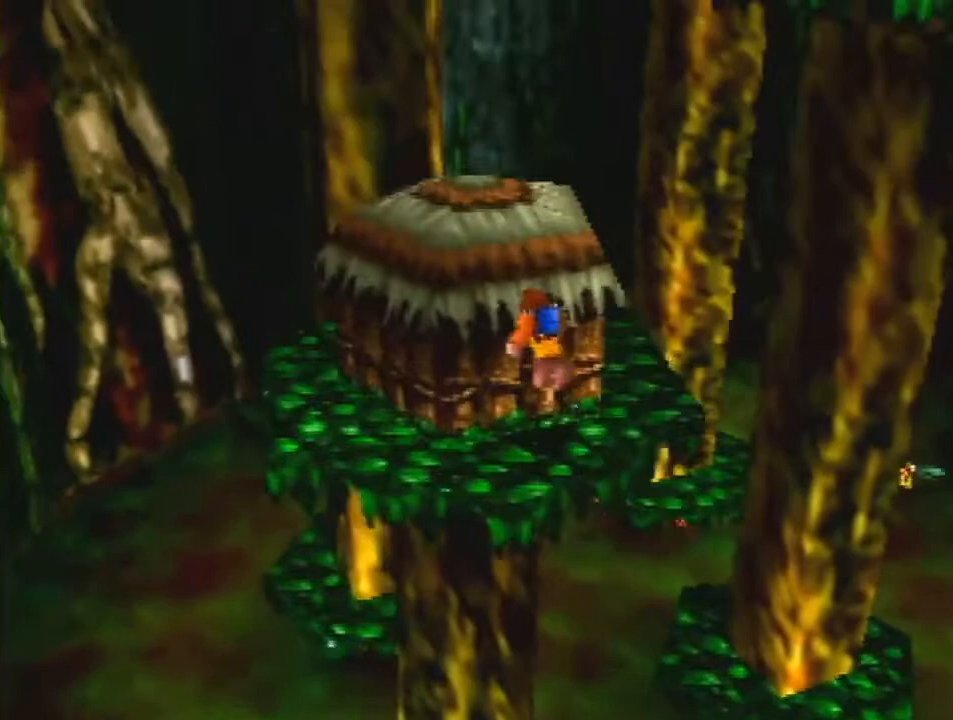
{"buttons": ["Z"], "left_stick": "up-left", "events": [[300, "A", "up"], [333, "A", "down"], [433, "A", "up"], [467, "Z", "down"]]}
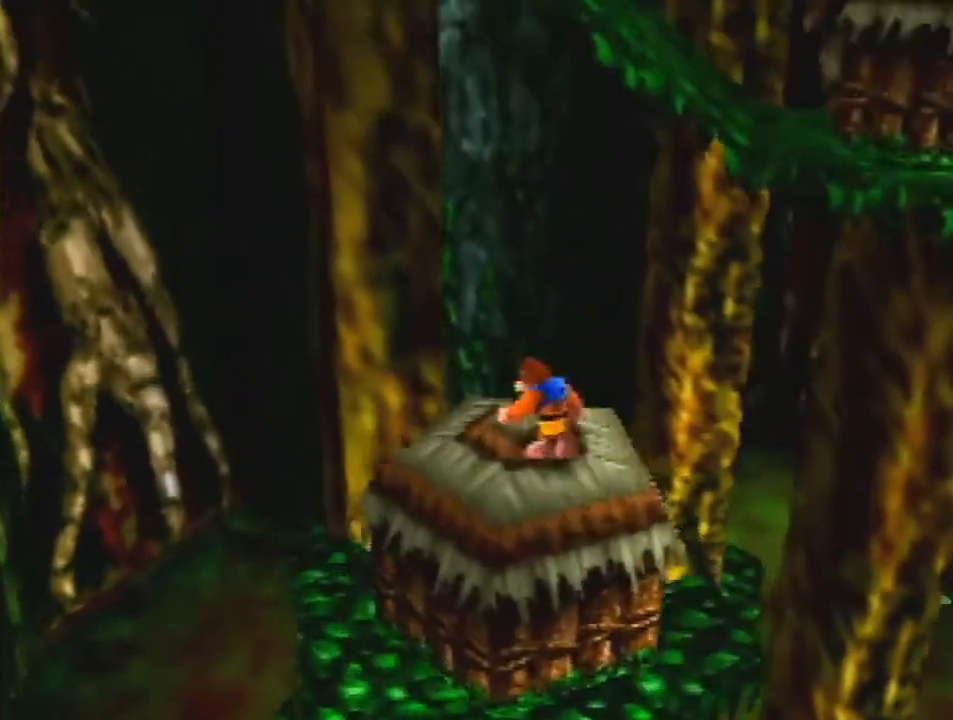
{"buttons": ["Z"], "left_stick": "up-right", "events": [[100, "C_LEFT", "down"], [100, "left_stick", "center"], [200, "C_LEFT", "up"], [267, "left_stick", "up-right"]]}
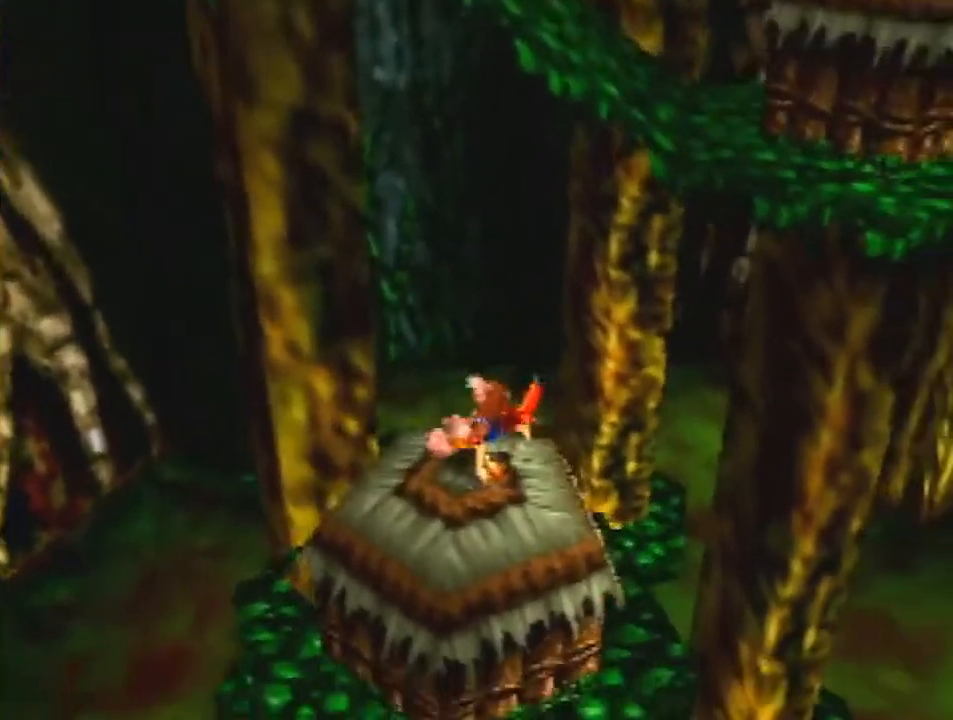
{"buttons": ["A", "Z"], "left_stick": "up-right", "events": [[200, "A", "down"]]}
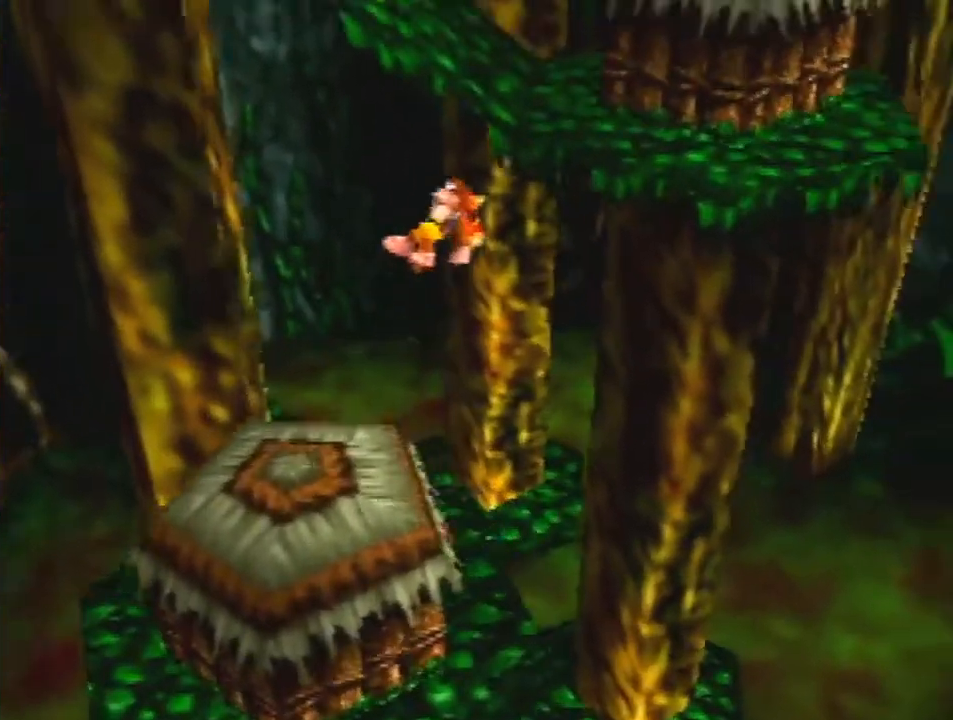
{"buttons": [], "left_stick": "up-right", "events": [[367, "B", "down"], [433, "Z", "up"], [500, "A", "up"], [500, "B", "up"]]}
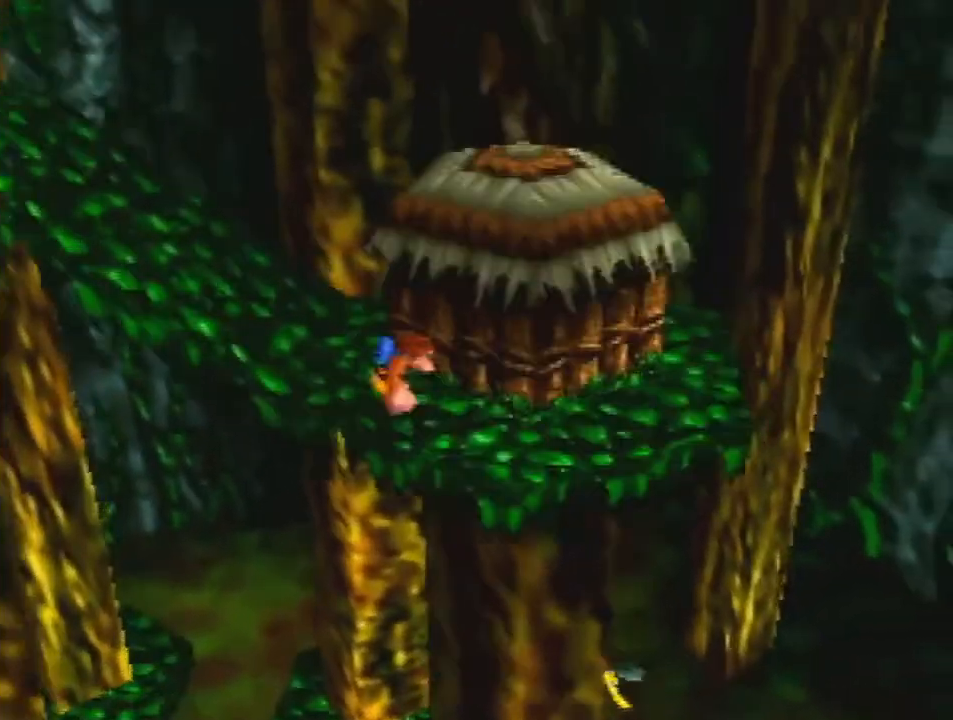
{"buttons": ["Z"], "left_stick": "up-right", "events": [[67, "A", "down"], [500, "A", "up"], [500, "Z", "down"]]}
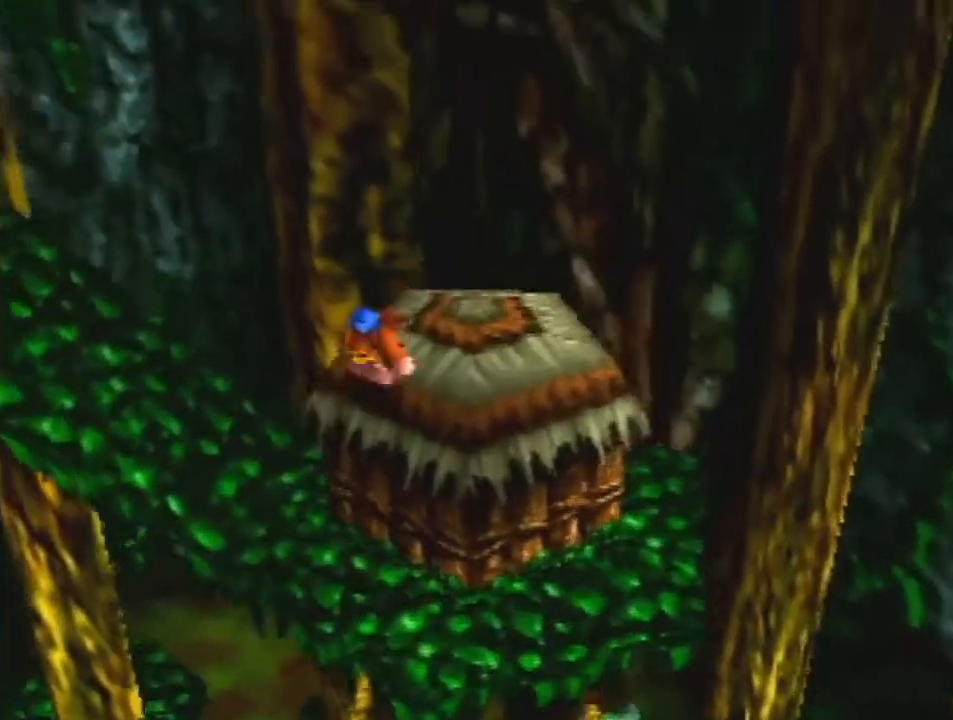
{"buttons": ["Z"], "left_stick": "center", "events": [[233, "left_stick", "center"]]}
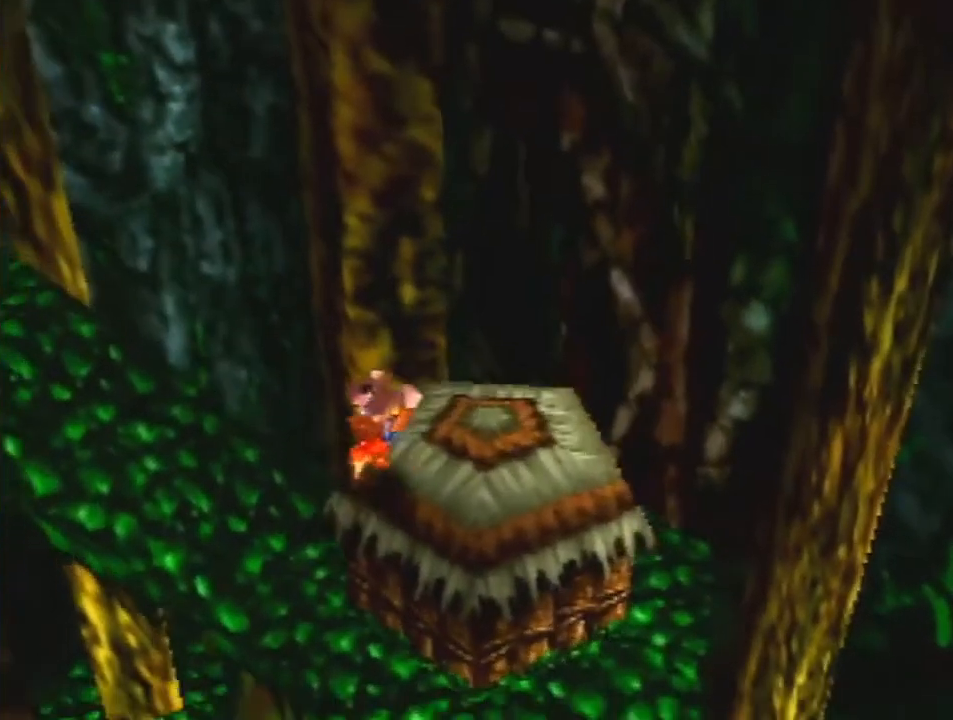
{"buttons": ["Z"], "left_stick": "center", "events": []}
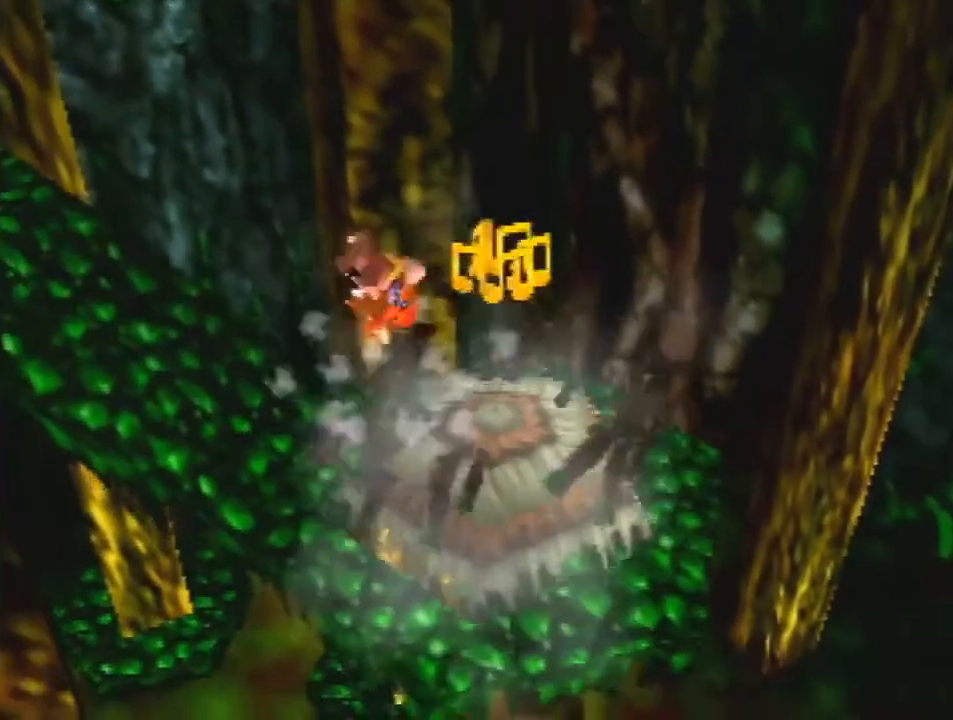
{"buttons": ["Z"], "left_stick": "center", "events": [[300, "left_stick", "up-right"], [467, "left_stick", "center"]]}
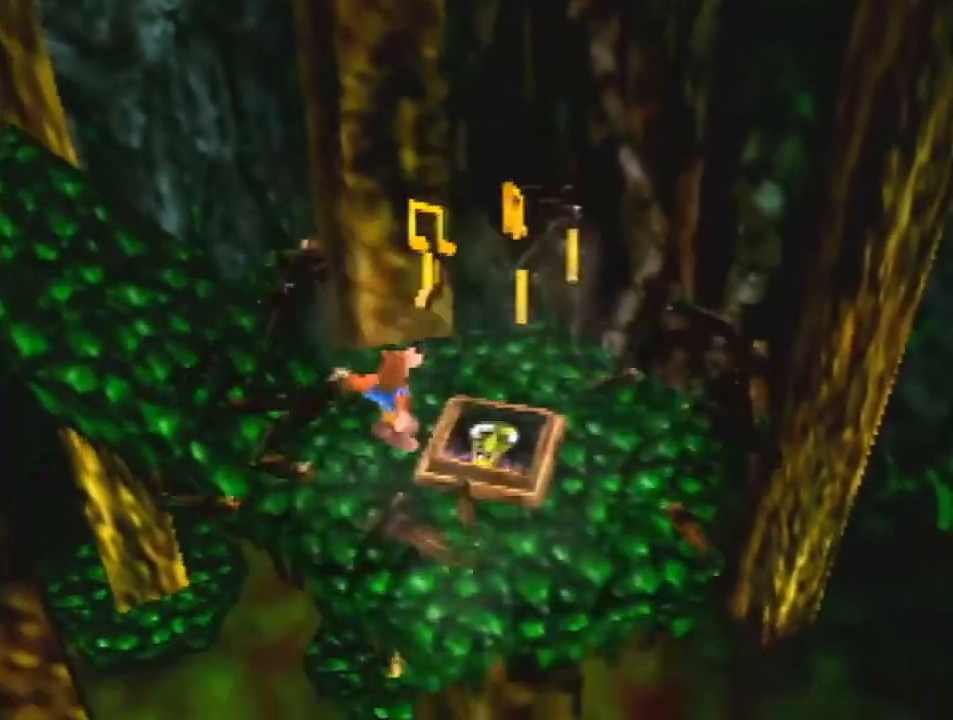
{"buttons": ["Z"], "left_stick": "down", "events": [[367, "C_LEFT", "down"], [400, "left_stick", "down"], [433, "C_LEFT", "up"]]}
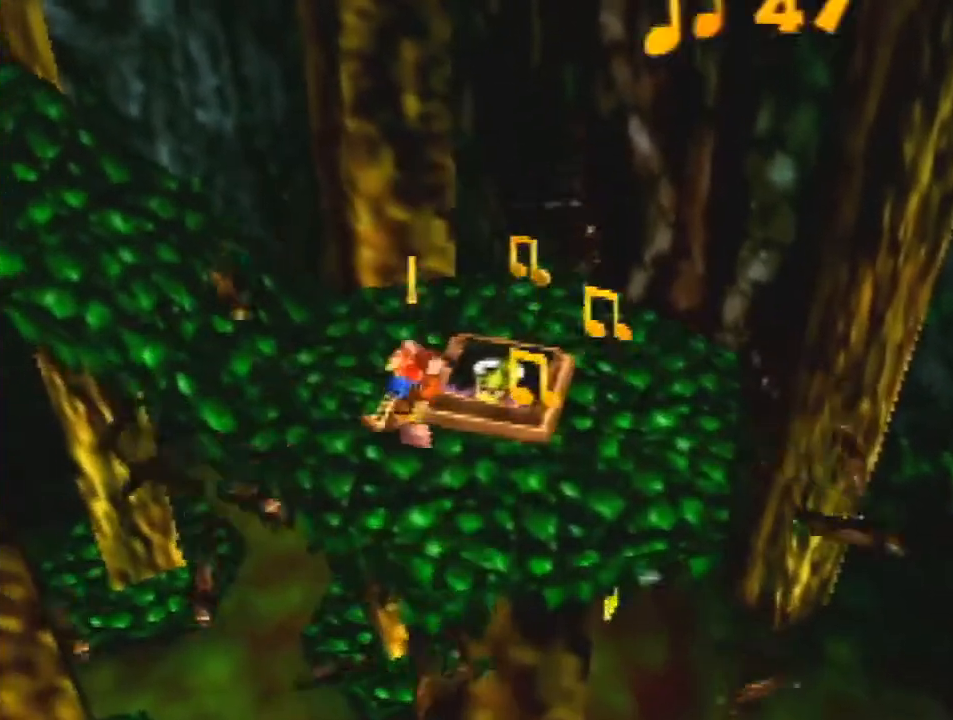
{"buttons": ["Z"], "left_stick": "down-right", "events": [[500, "left_stick", "down-right"]]}
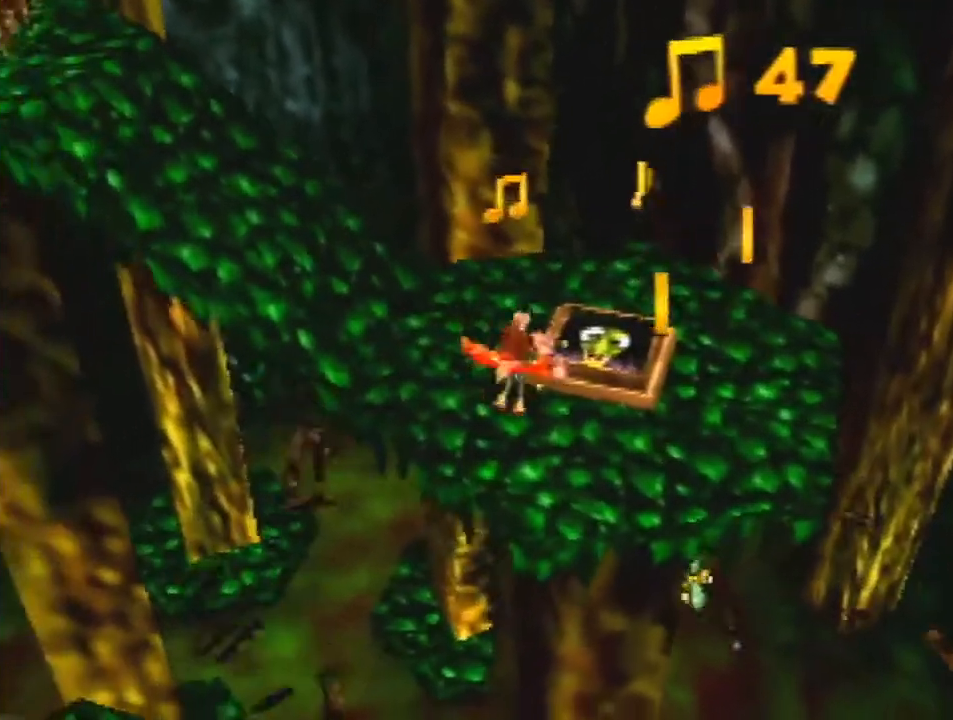
{"buttons": ["Z"], "left_stick": "up-right", "events": [[267, "left_stick", "up-right"]]}
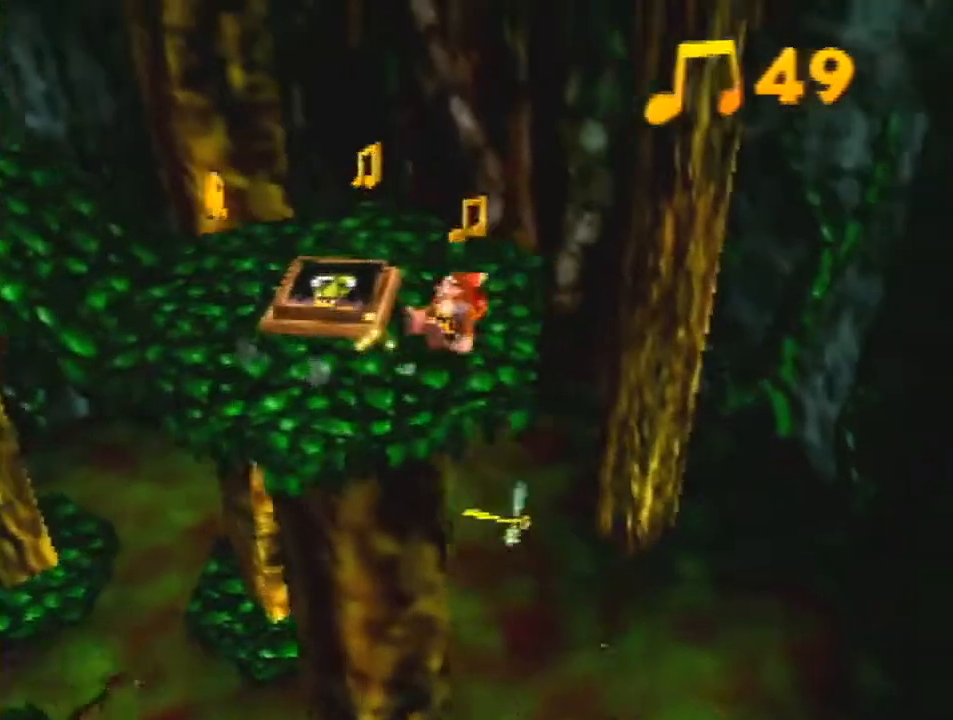
{"buttons": ["Z"], "left_stick": "up-left", "events": [[67, "left_stick", "up"], [233, "left_stick", "up-left"]]}
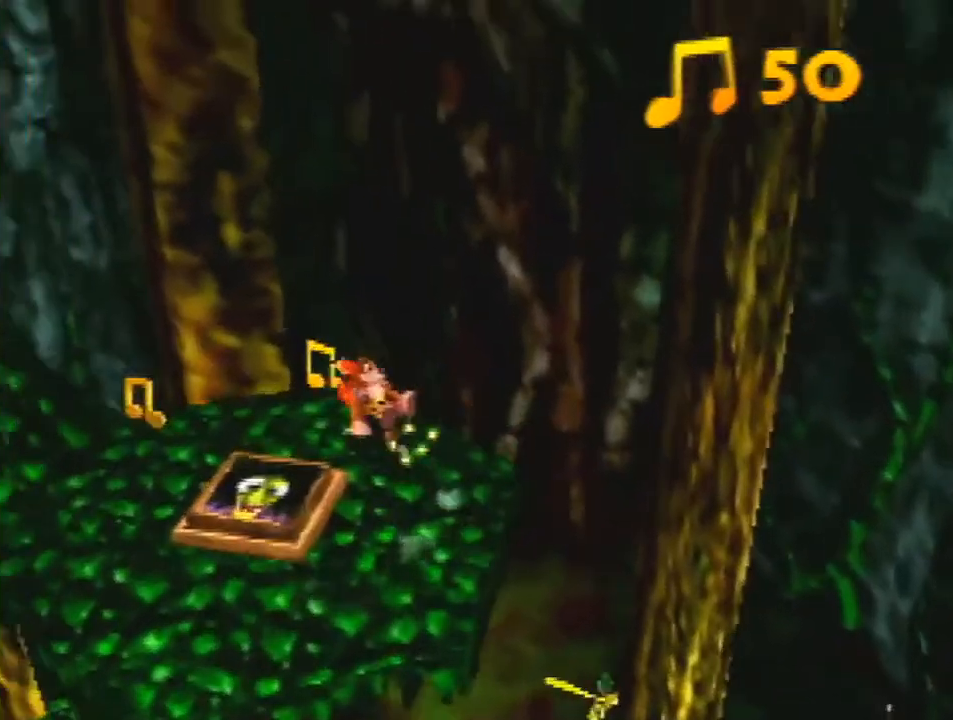
{"buttons": ["Z"], "left_stick": "up-right", "events": [[67, "left_stick", "left"], [467, "left_stick", "up-right"]]}